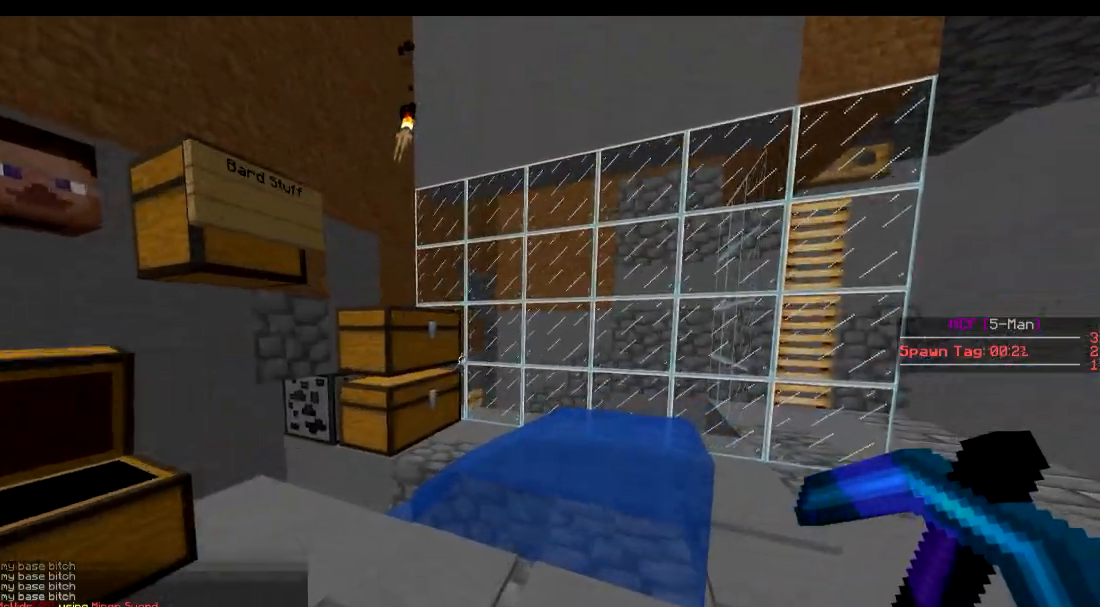
Gameplay with keyboard; each line is a JSON object with the keys held at the frame after it. "events" lists presses ("down") and releases ("up") of "a", "d", "s" and "w" between this image and that frame as [ms after this image, input, new state], when the widget could be followed in between. No other keys are recorded. Mouse input is not recorded.
{"keys": [], "events": [[334, "d", "down"], [451, "d", "up"]]}
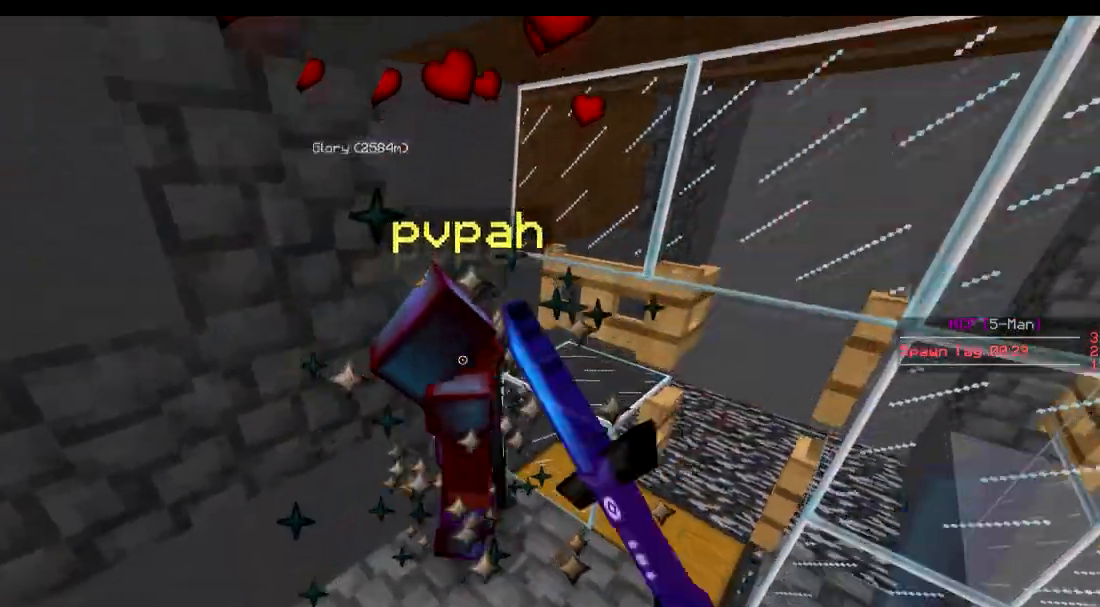
{"keys": [], "events": []}
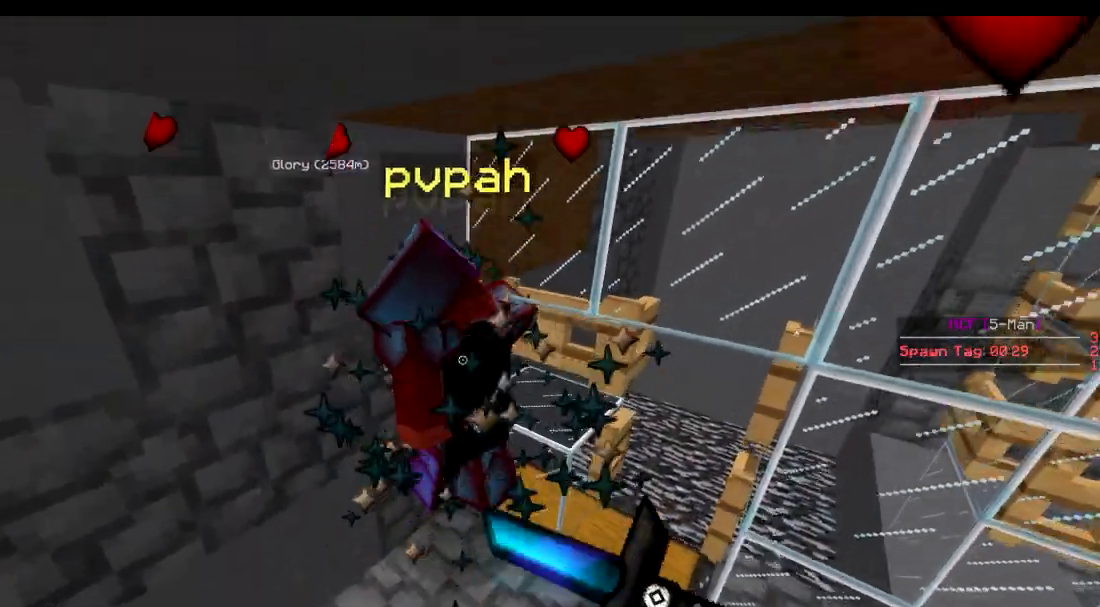
{"keys": [], "events": []}
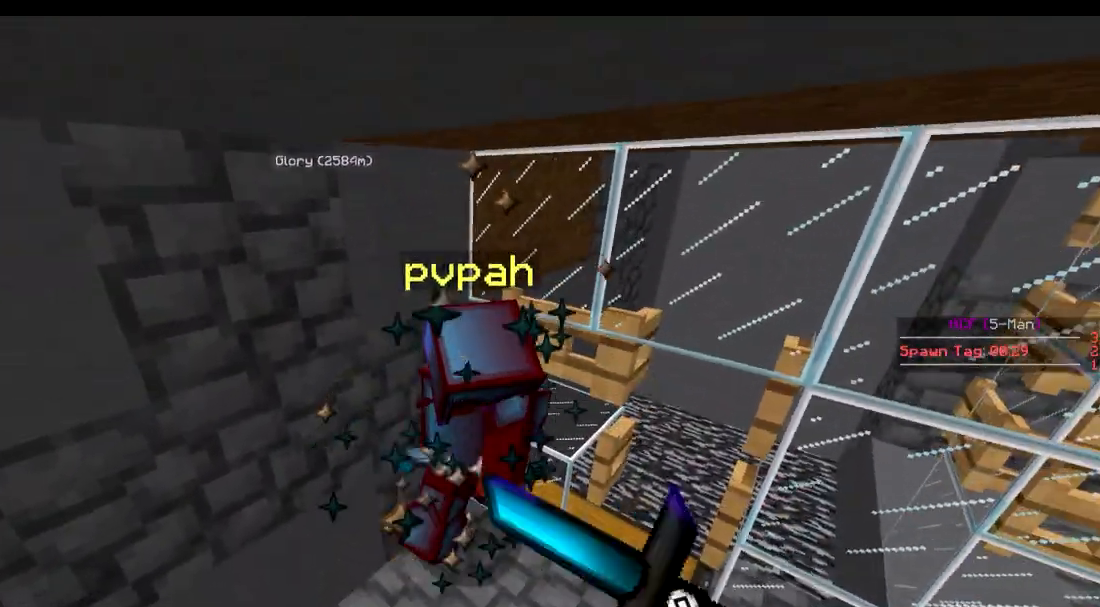
{"keys": [], "events": [[433, "d", "down"], [500, "d", "up"]]}
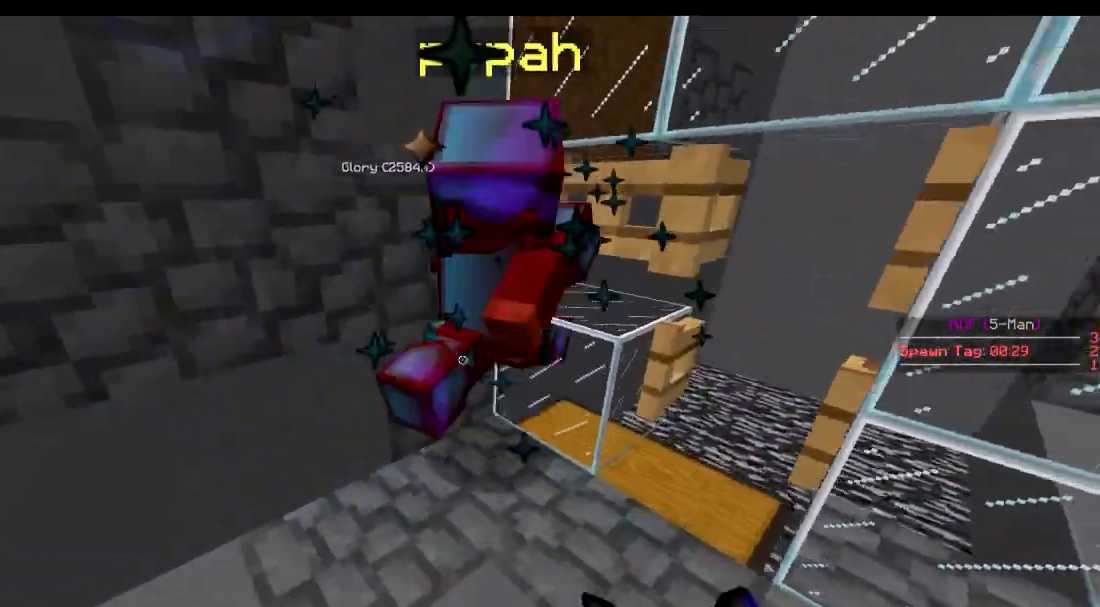
{"keys": [], "events": [[84, "d", "down"], [184, "w", "down"], [250, "d", "up"], [301, "w", "up"]]}
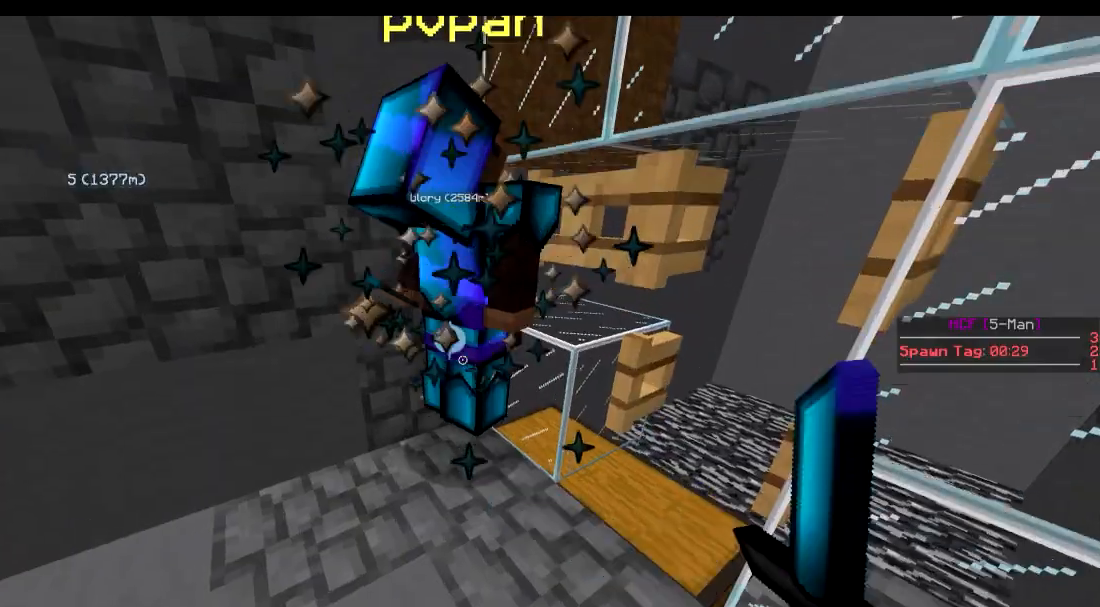
{"keys": [], "events": [[50, "a", "down"], [217, "a", "up"]]}
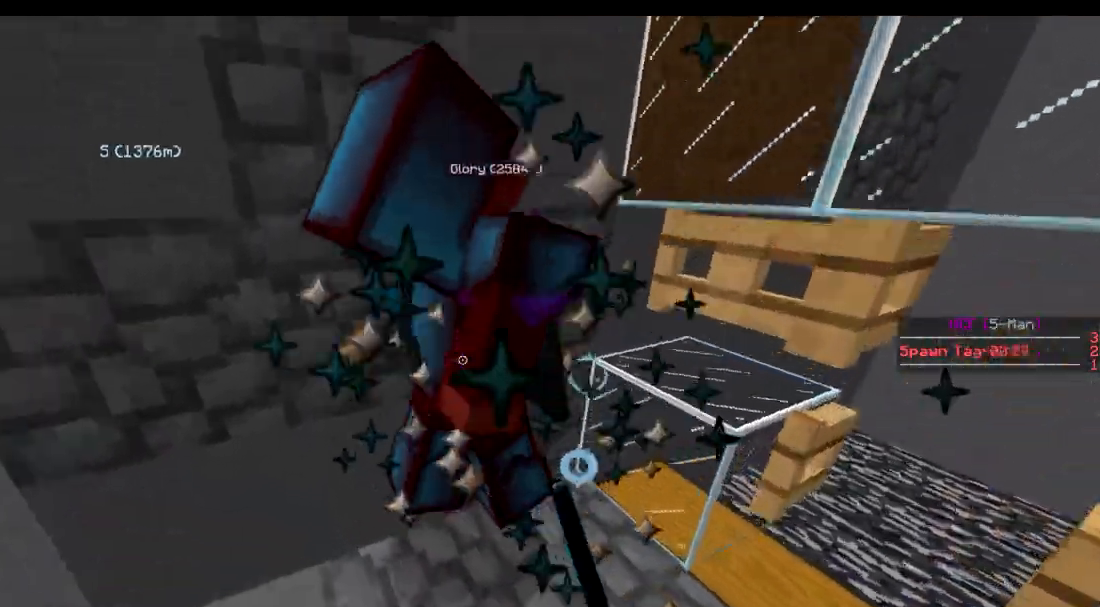
{"keys": ["a"], "events": [[150, "s", "down"], [350, "a", "down"], [350, "s", "up"]]}
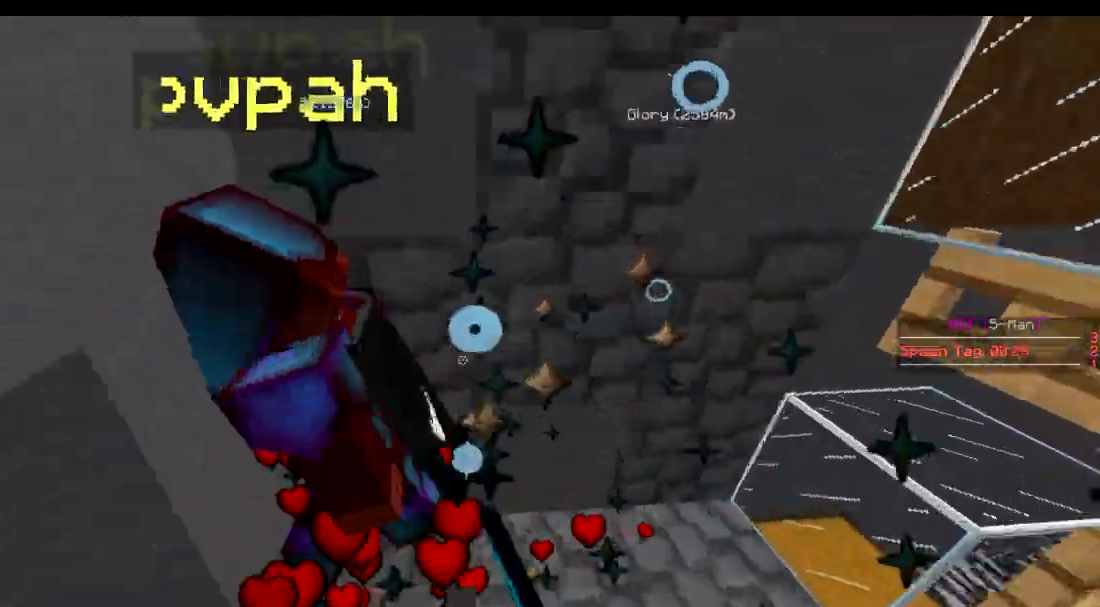
{"keys": [], "events": [[100, "a", "up"], [167, "s", "down"], [217, "s", "up"], [250, "s", "down"], [367, "s", "up"]]}
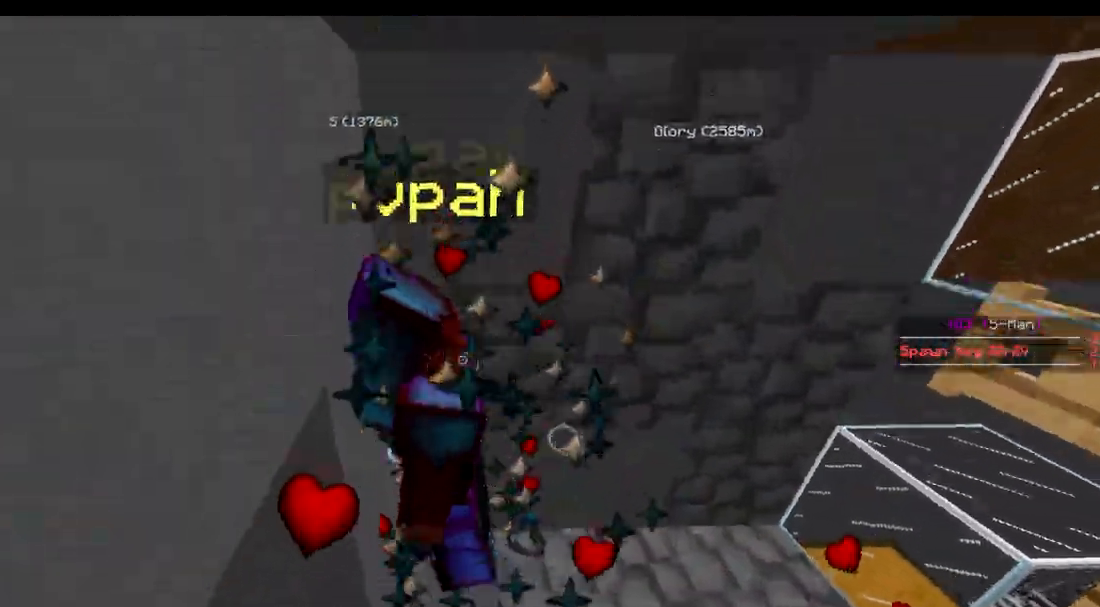
{"keys": ["s"], "events": [[500, "s", "down"]]}
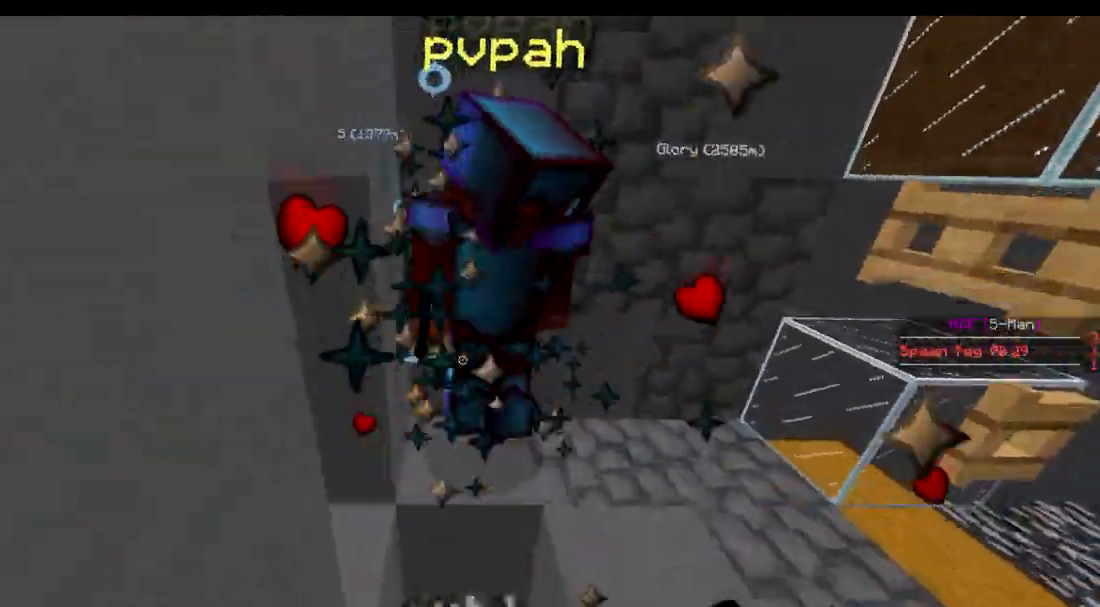
{"keys": ["w"], "events": [[67, "s", "up"], [484, "w", "down"]]}
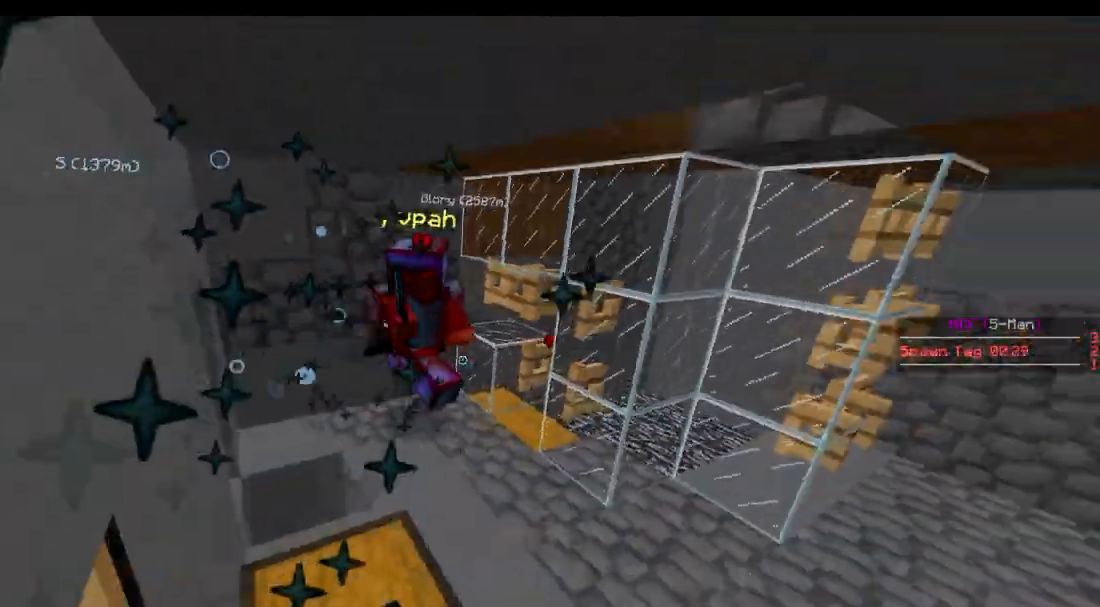
{"keys": ["w"], "events": [[100, "d", "down"], [166, "d", "up"]]}
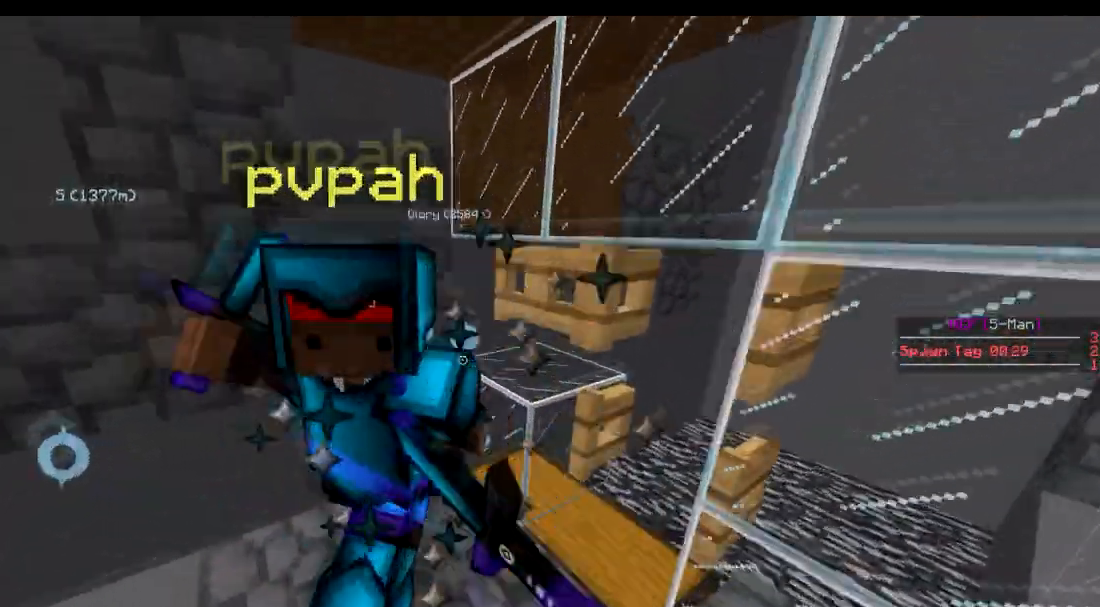
{"keys": ["w"], "events": [[67, "w", "up"], [400, "w", "down"]]}
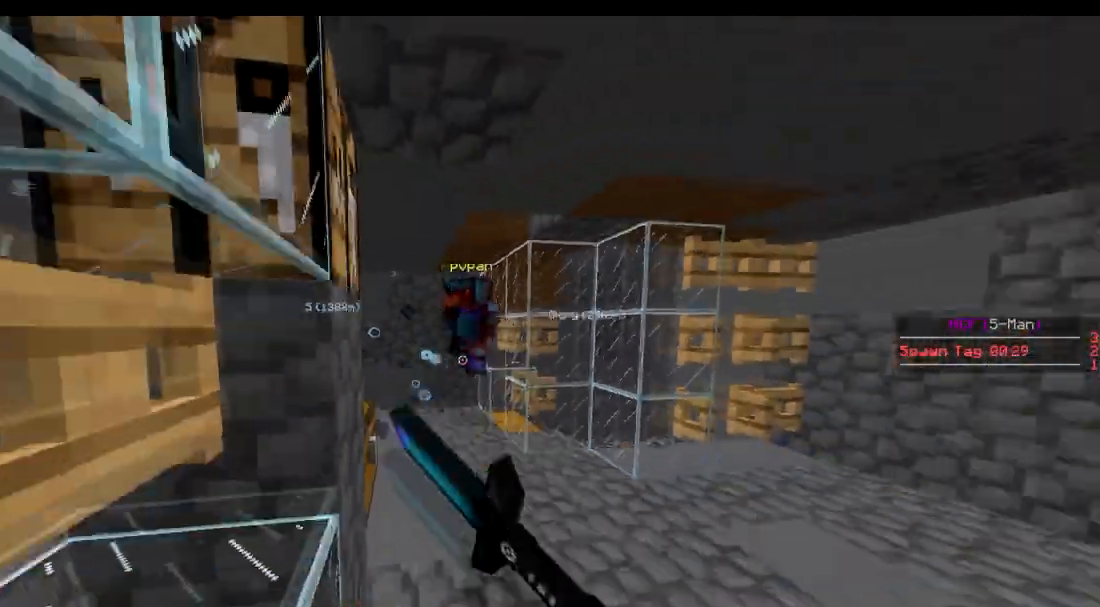
{"keys": ["w"], "events": []}
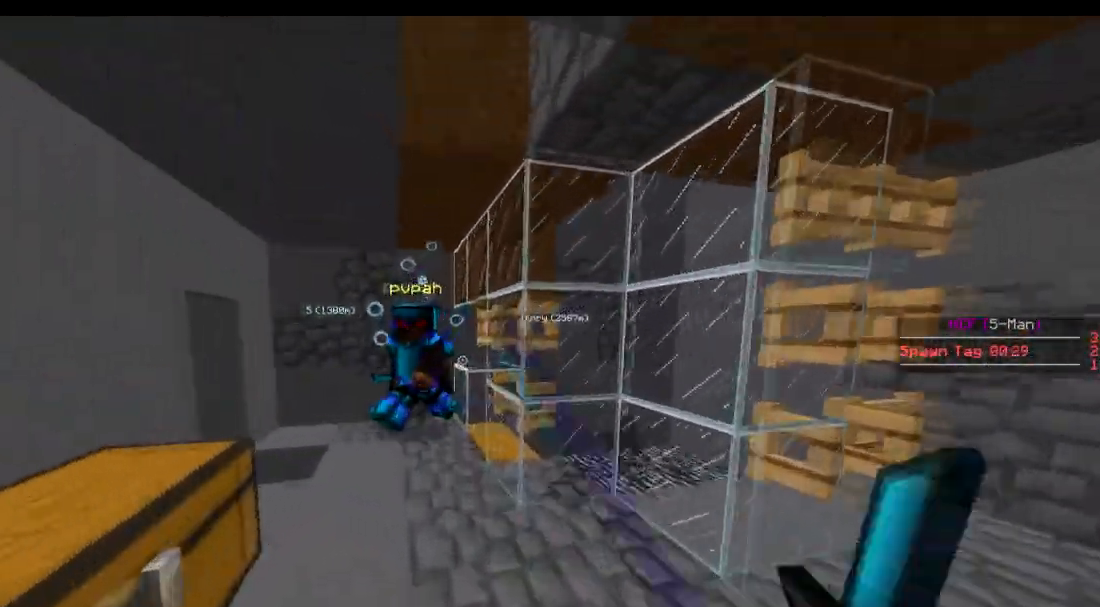
{"keys": [], "events": [[50, "a", "down"], [200, "w", "up"], [300, "s", "down"], [350, "a", "up"], [450, "s", "up"]]}
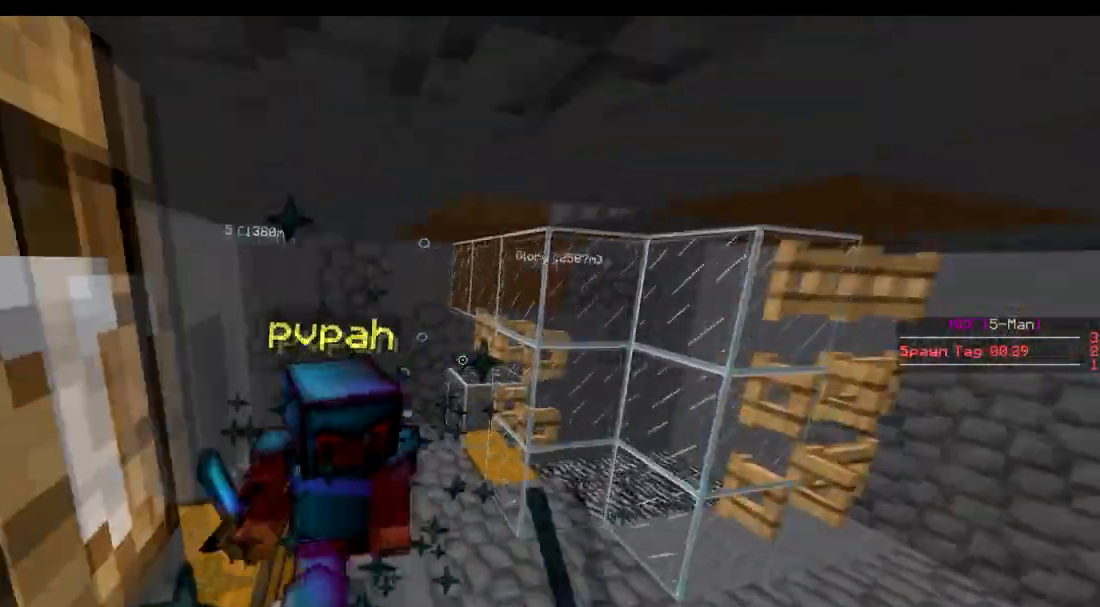
{"keys": ["w"], "events": [[33, "w", "down"]]}
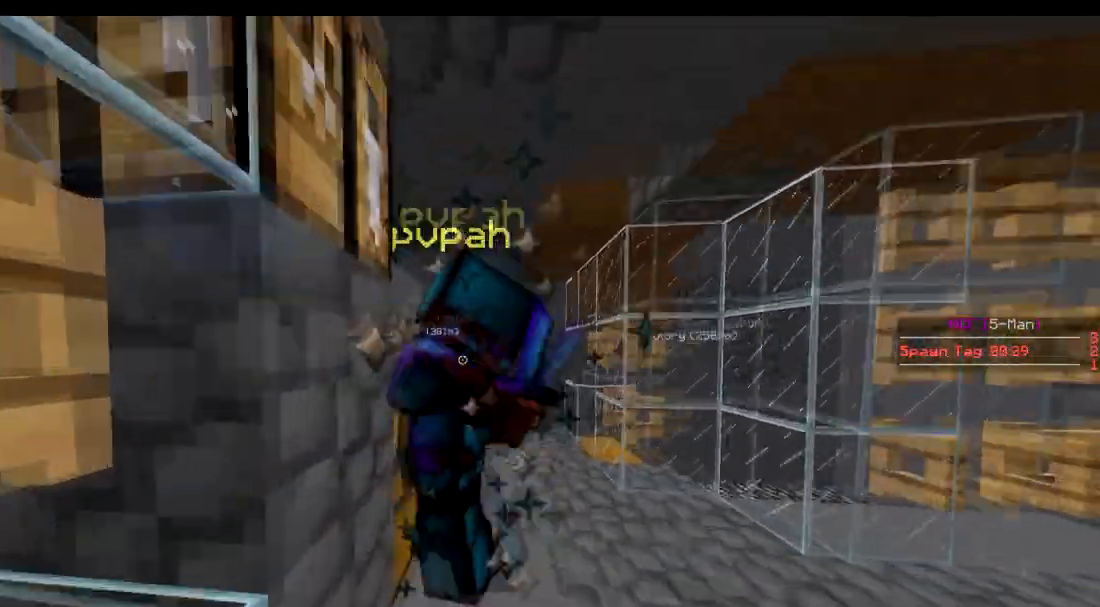
{"keys": ["w"], "events": [[133, "a", "down"], [200, "a", "up"], [200, "w", "up"], [350, "w", "down"]]}
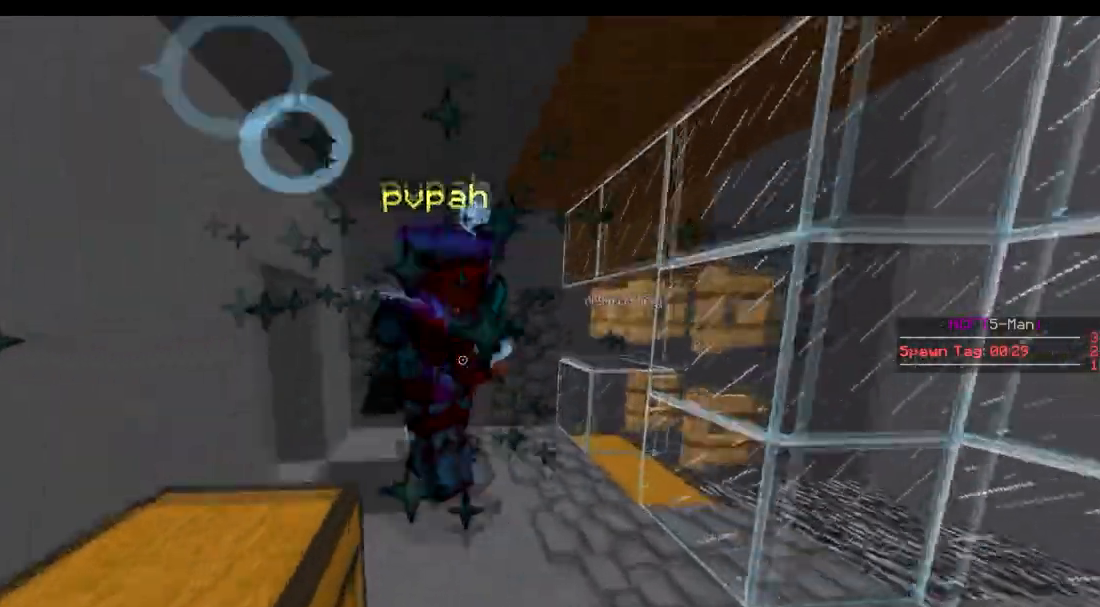
{"keys": ["w"], "events": [[33, "w", "up"], [83, "w", "down"], [233, "w", "up"], [433, "w", "down"]]}
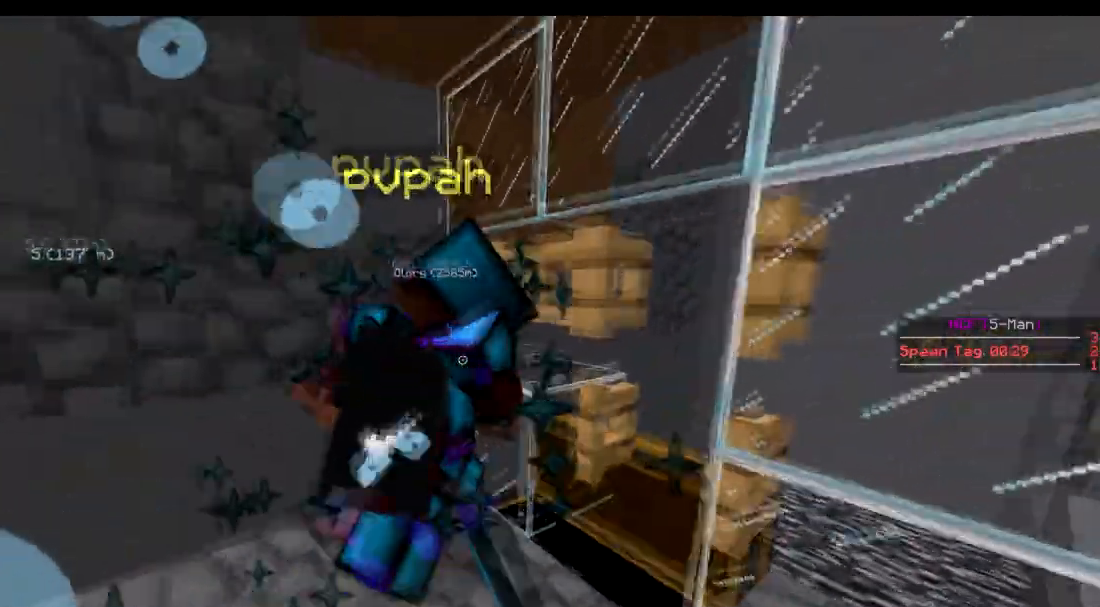
{"keys": ["s"], "events": [[250, "w", "up"], [334, "s", "down"]]}
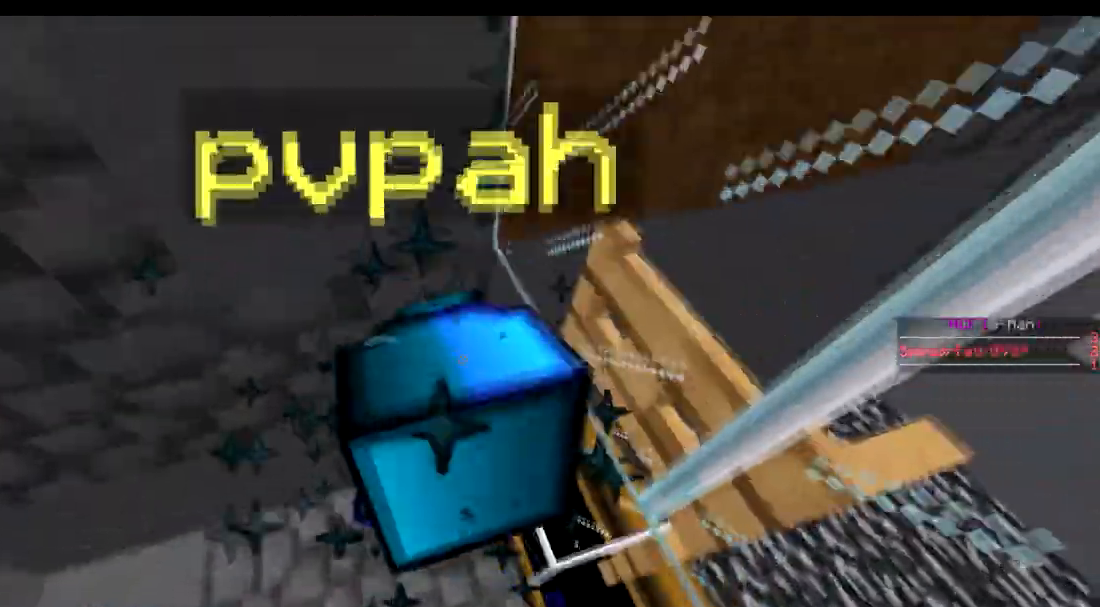
{"keys": ["a"], "events": [[400, "a", "down"], [433, "s", "up"]]}
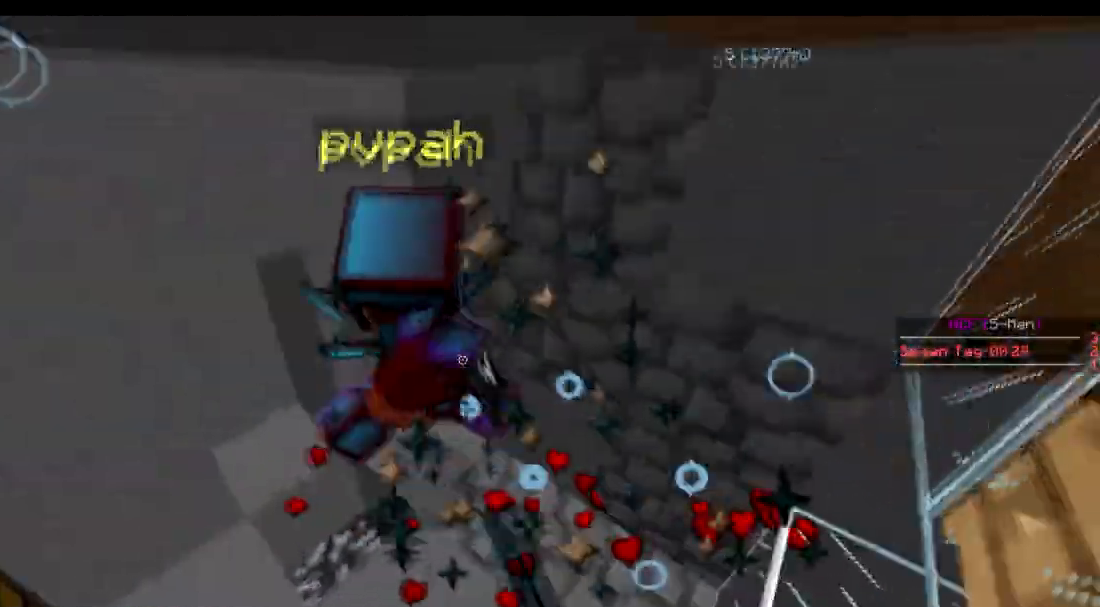
{"keys": ["w"], "events": [[133, "w", "down"], [450, "a", "up"]]}
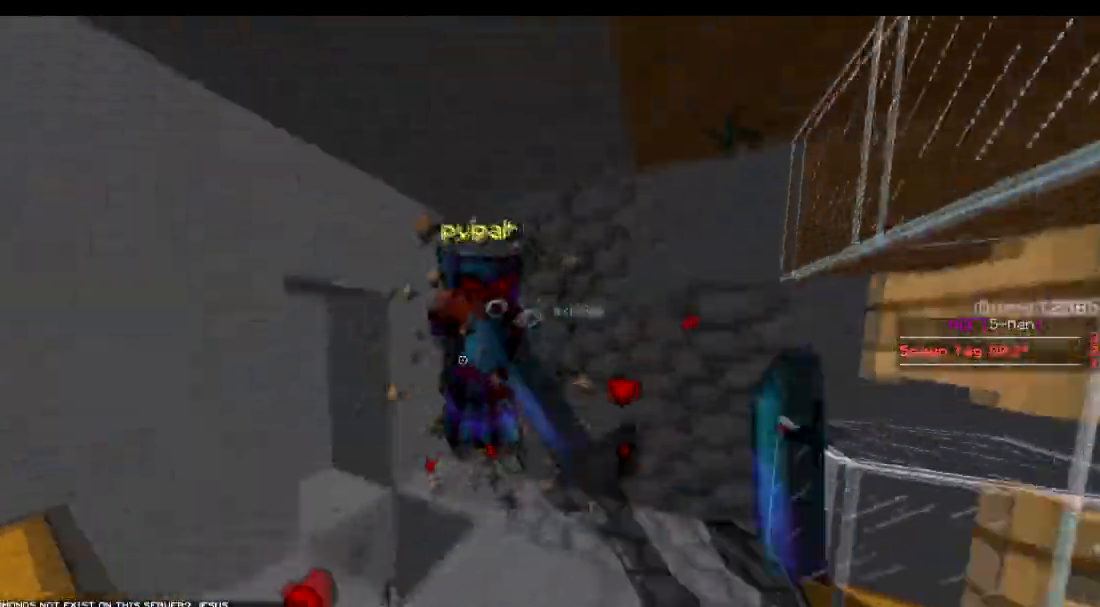
{"keys": ["w"], "events": [[250, "a", "down"], [333, "a", "up"]]}
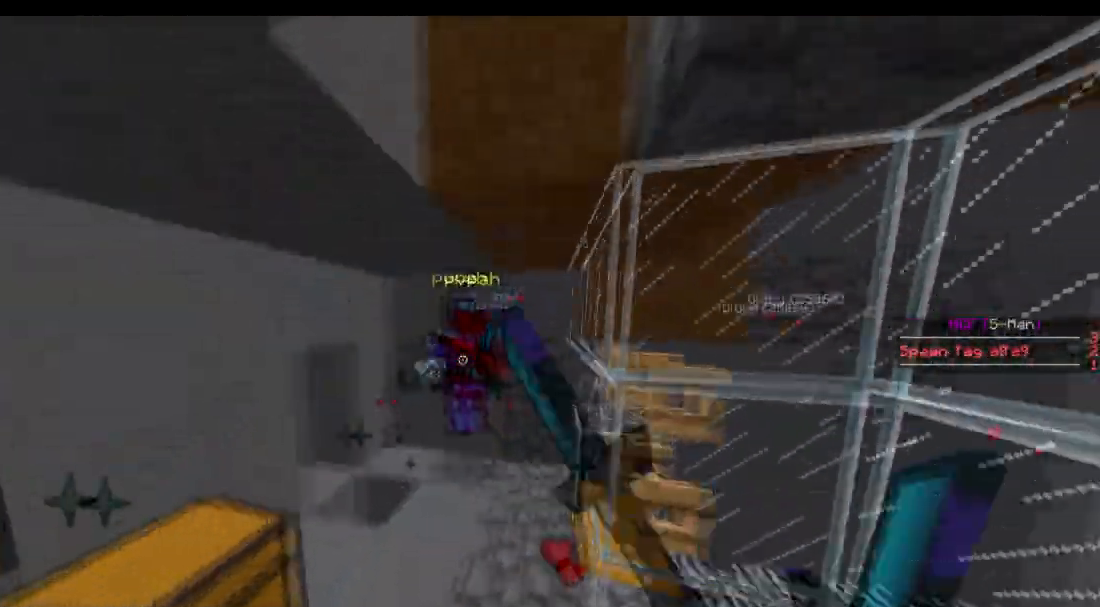
{"keys": [], "events": [[234, "a", "down"], [400, "a", "up"], [501, "w", "up"]]}
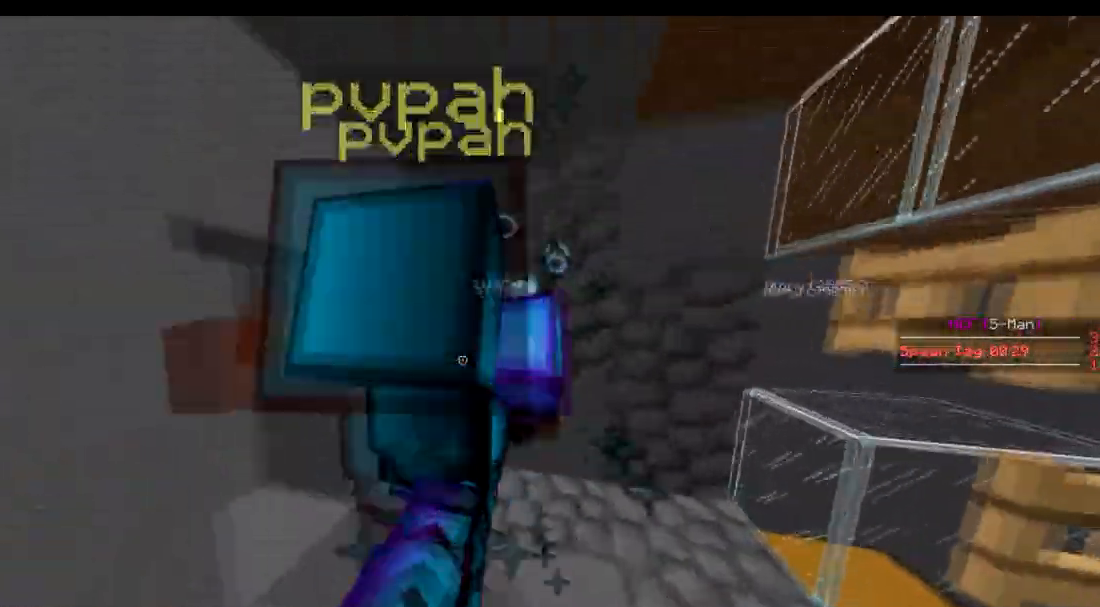
{"keys": ["s"], "events": [[200, "a", "down"], [200, "w", "down"], [233, "a", "up"], [300, "w", "up"], [400, "s", "down"]]}
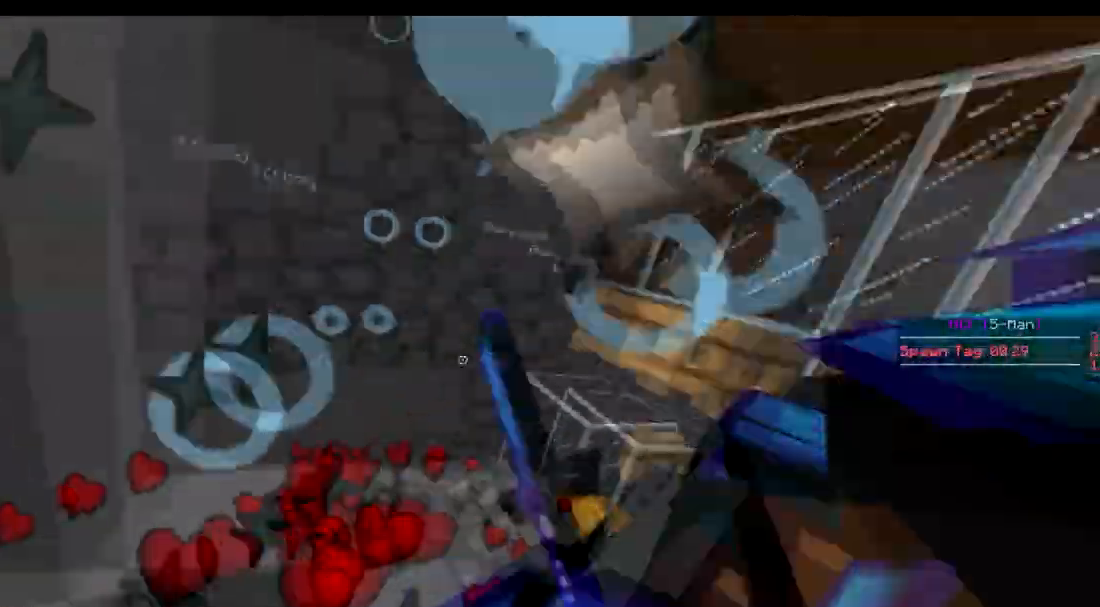
{"keys": ["w"], "events": [[250, "s", "up"], [501, "w", "down"]]}